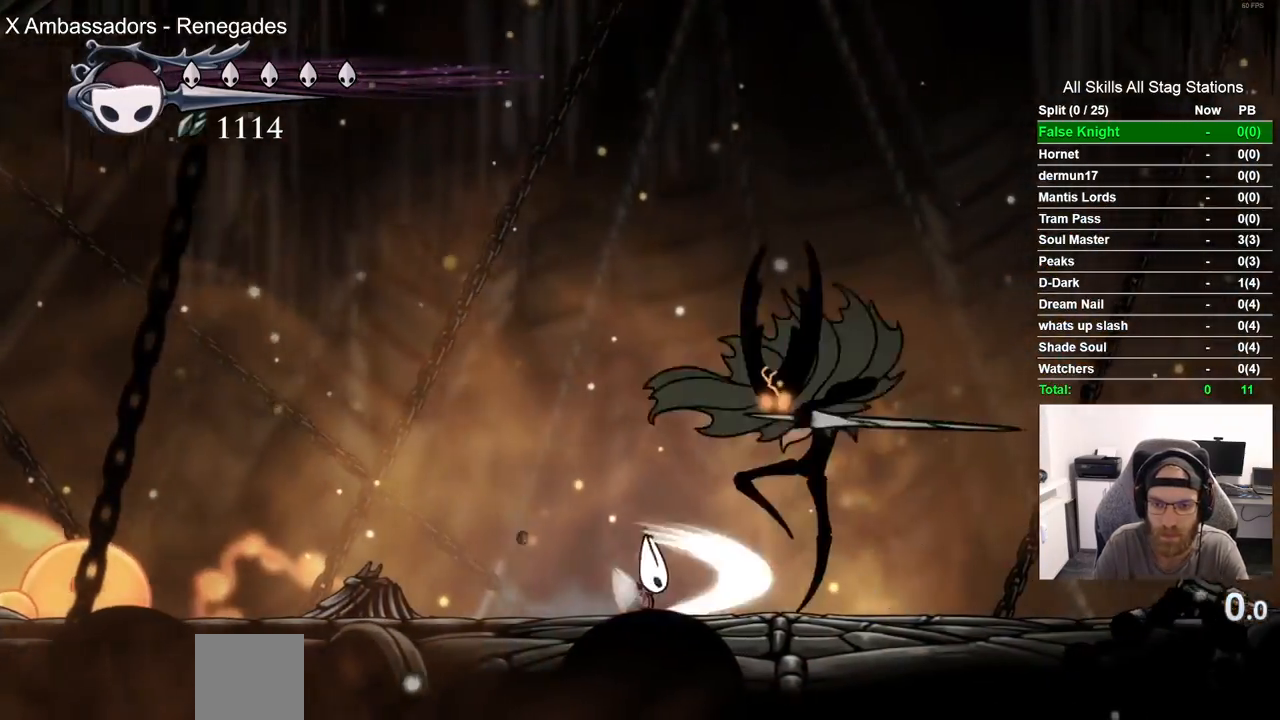
Gameplay with a controller (PlayStation layout); each line is a JSON object with the inputs held at the frame after it (dt_ms = milliseconds from this image to that frame). "events" lists button and stick changes between this image and that frame as [ms after this image, input, new state], when the widget could be followed in between. Not read: R1.
{"dt_ms": 1000, "buttons": ["CROSS", "DPAD_RIGHT"], "left_stick": "center", "right_stick": "center"}
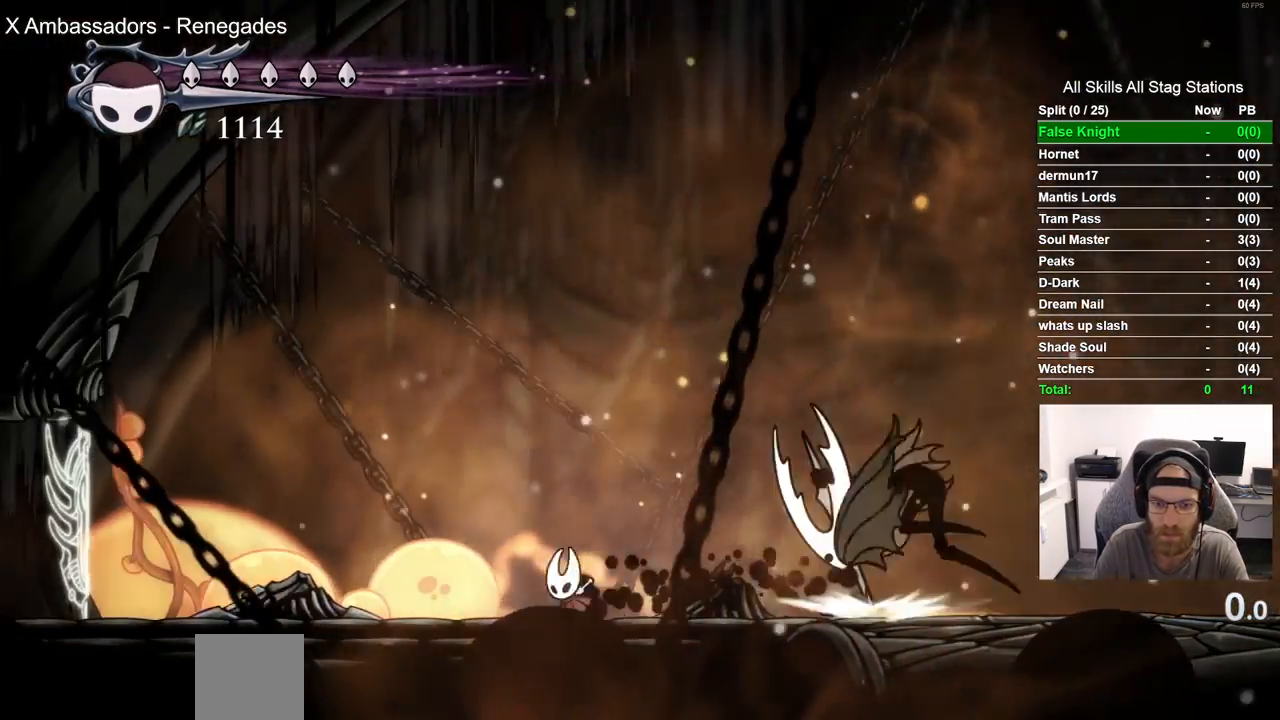
{"dt_ms": 1000, "buttons": ["CROSS"], "left_stick": "center", "right_stick": "center"}
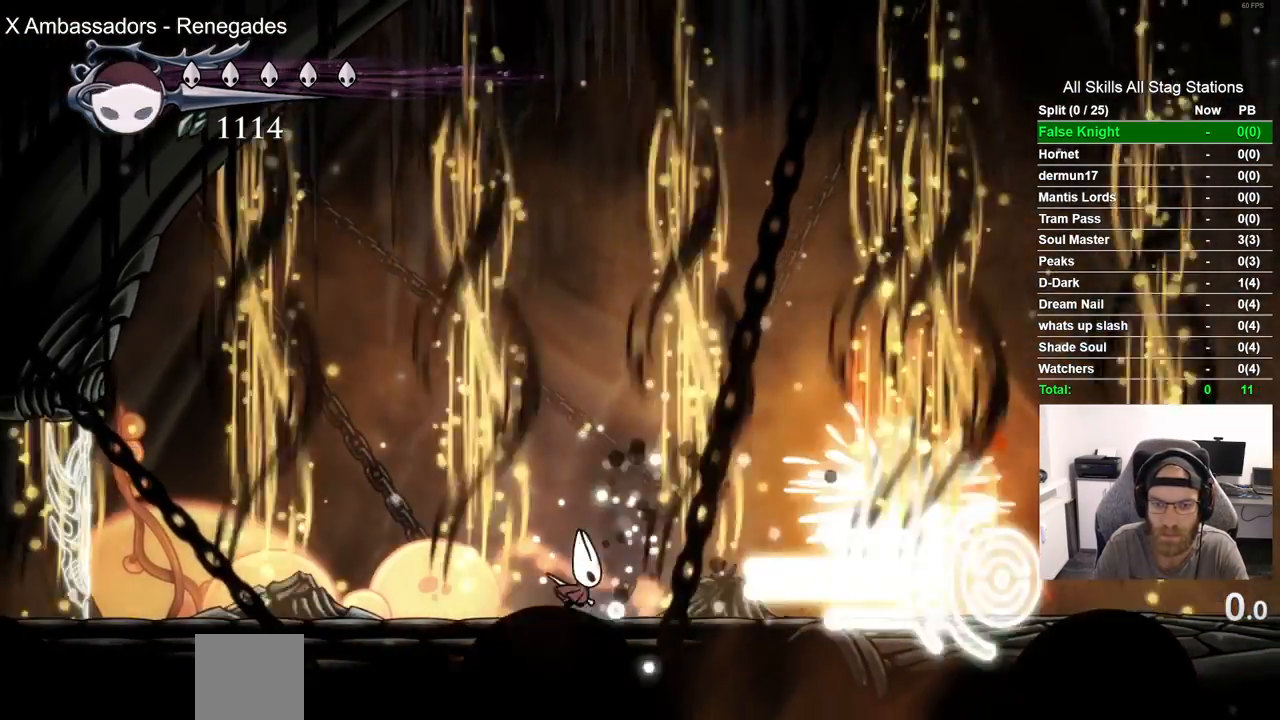
{"dt_ms": 500, "buttons": [], "left_stick": "center", "right_stick": "center", "events": [[167, "CROSS", "up"]]}
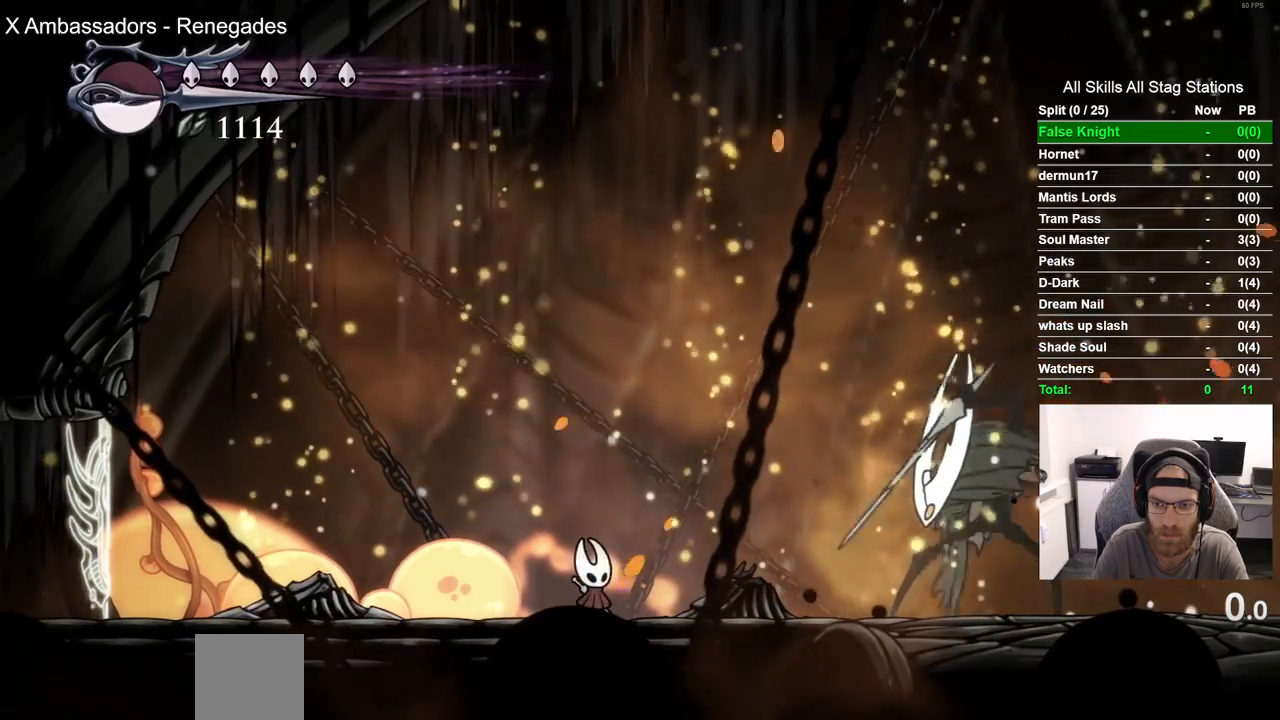
{"dt_ms": 500, "buttons": ["DPAD_RIGHT"], "left_stick": "center", "right_stick": "center", "events": [[100, "DPAD_RIGHT", "down"]]}
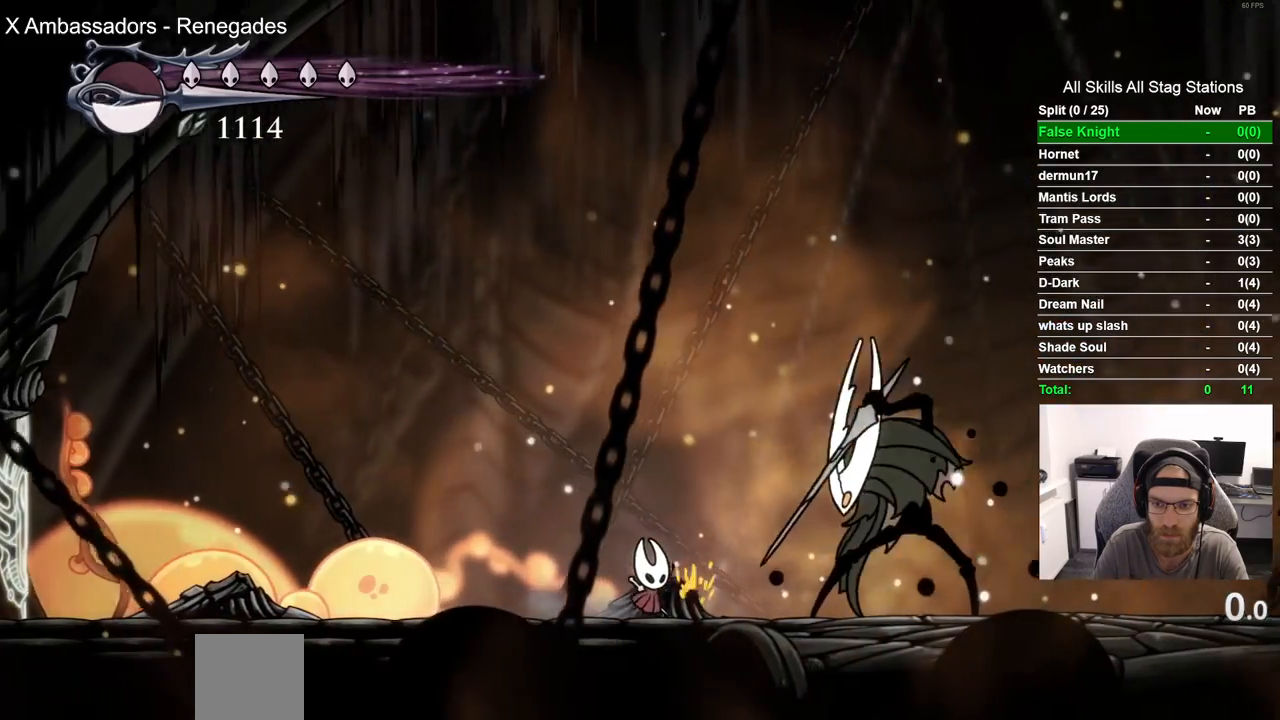
{"dt_ms": 500, "buttons": ["DPAD_LEFT"], "left_stick": "center", "right_stick": "center", "events": [[133, "DPAD_RIGHT", "up"], [150, "SQUARE", "down"], [200, "DPAD_LEFT", "down"], [300, "SQUARE", "up"]]}
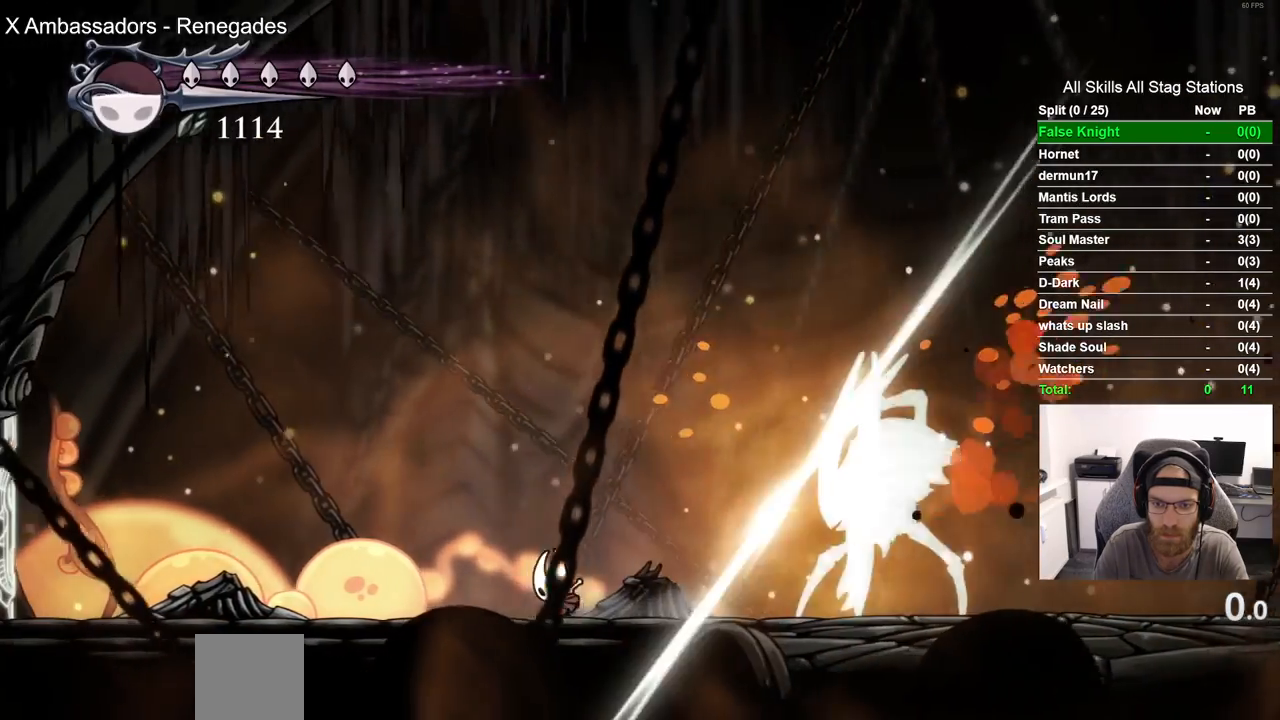
{"dt_ms": 500, "buttons": [], "left_stick": "center", "right_stick": "center", "events": [[17, "DPAD_LEFT", "up"]]}
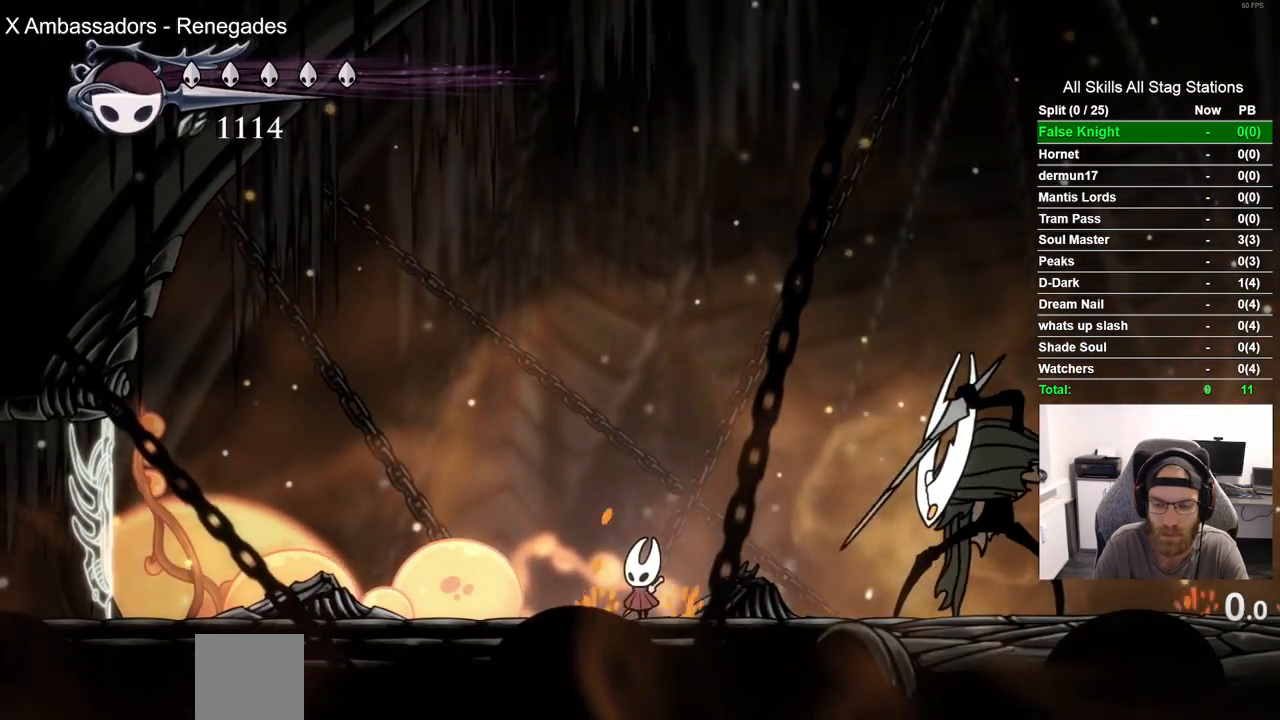
{"dt_ms": 500, "buttons": ["SQUARE", "DPAD_RIGHT"], "left_stick": "center", "right_stick": "center", "events": [[133, "DPAD_RIGHT", "down"], [450, "SQUARE", "down"]]}
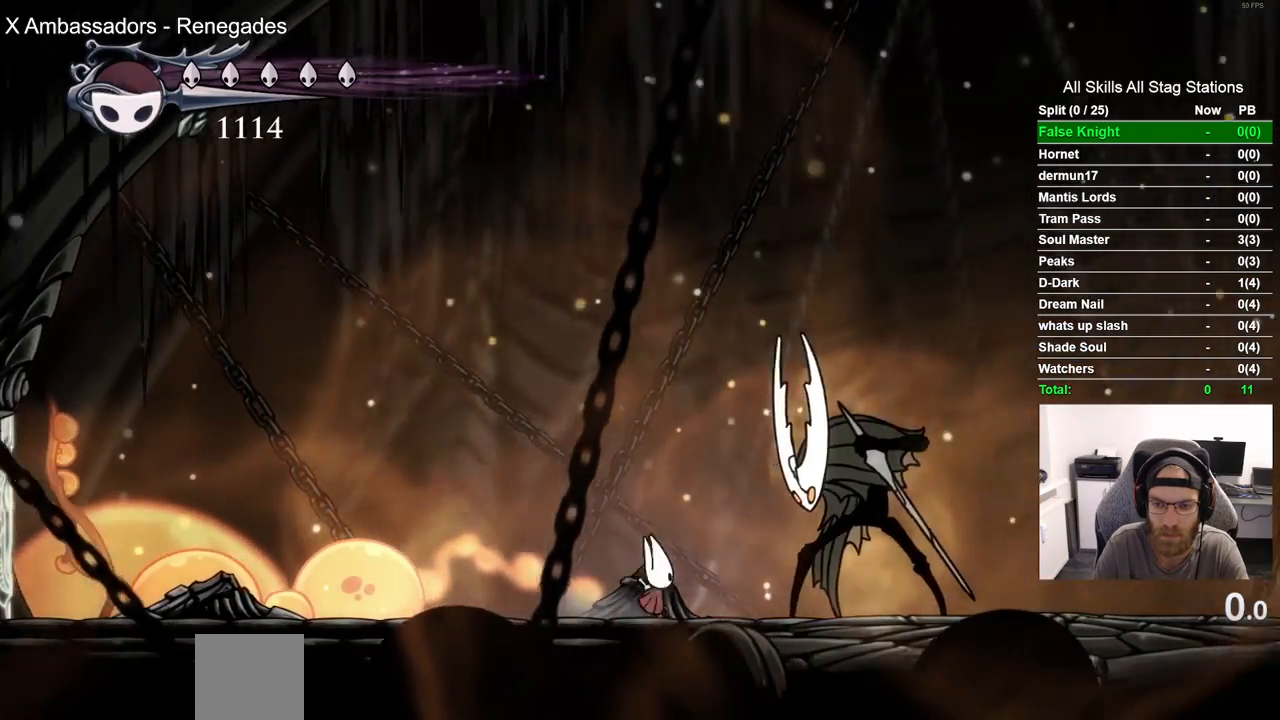
{"dt_ms": 500, "buttons": [], "left_stick": "center", "right_stick": "center", "events": [[50, "DPAD_LEFT", "down"], [50, "DPAD_RIGHT", "up"], [117, "SQUARE", "up"], [433, "DPAD_LEFT", "up"]]}
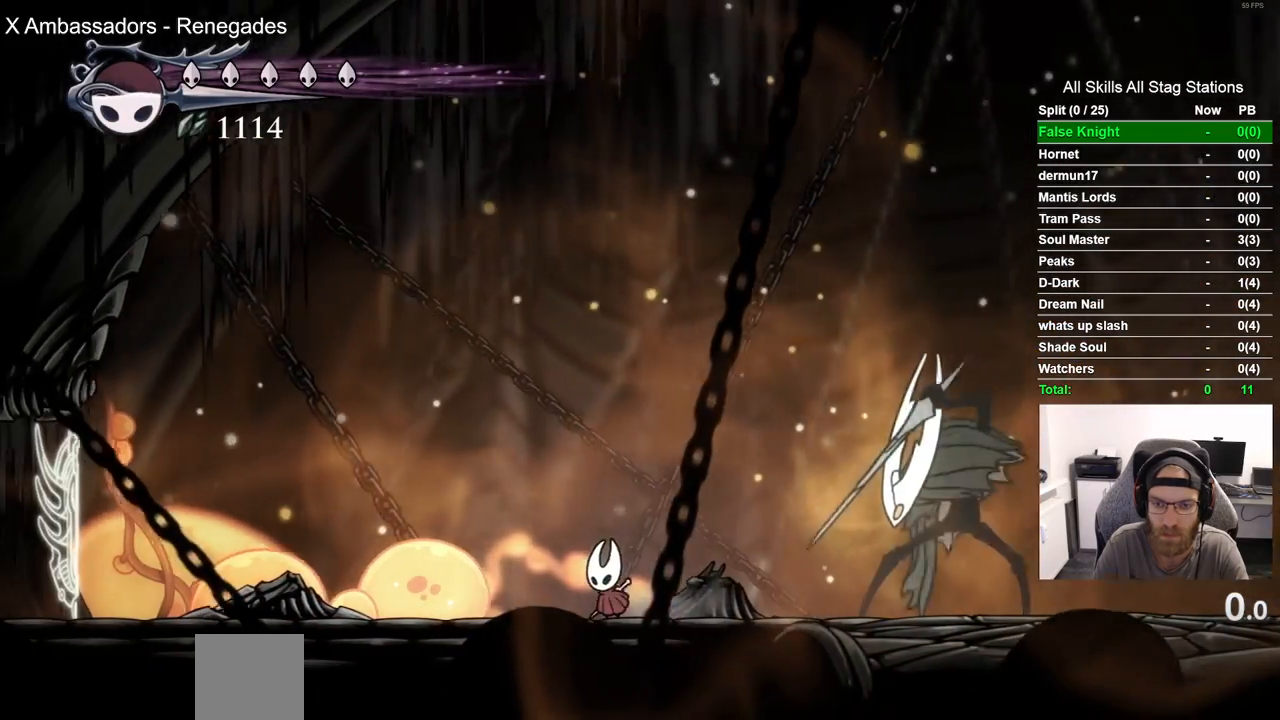
{"dt_ms": 500, "buttons": ["DPAD_RIGHT"], "left_stick": "center", "right_stick": "center", "events": [[350, "DPAD_RIGHT", "down"]]}
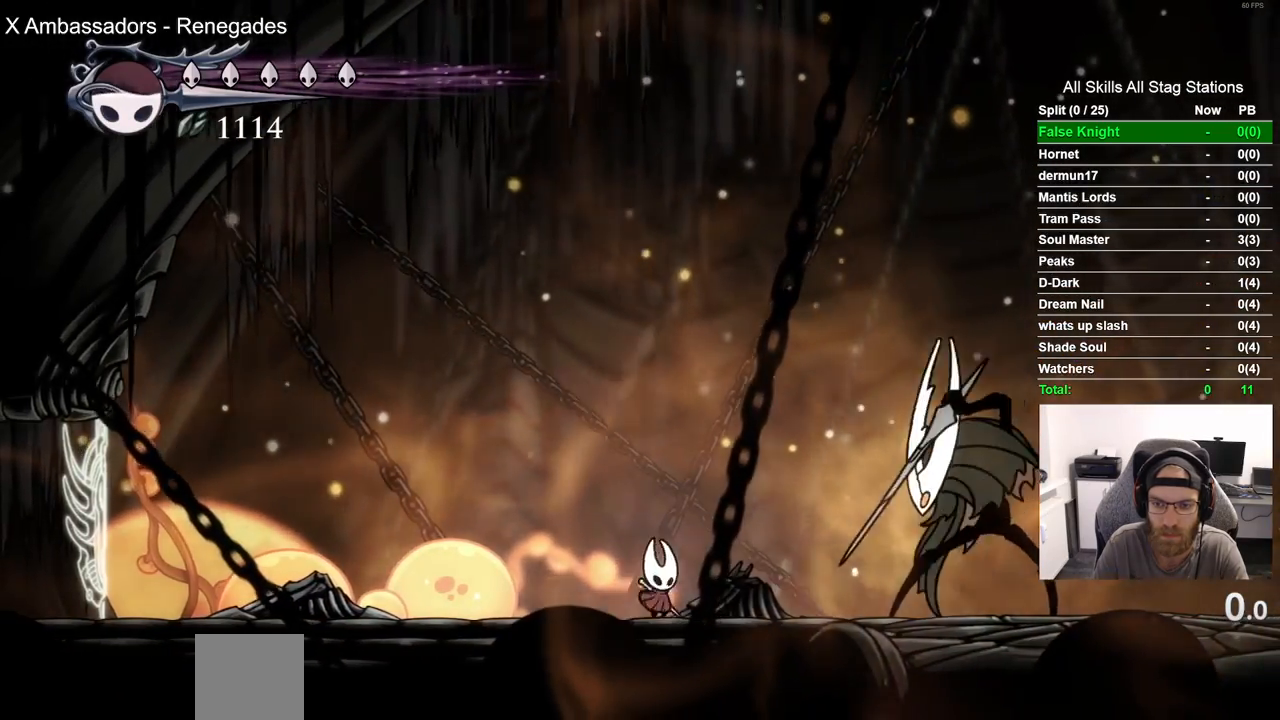
{"dt_ms": 500, "buttons": ["DPAD_LEFT"], "left_stick": "center", "right_stick": "center", "events": [[200, "SQUARE", "down"], [250, "DPAD_RIGHT", "up"], [317, "DPAD_LEFT", "down"], [367, "SQUARE", "up"]]}
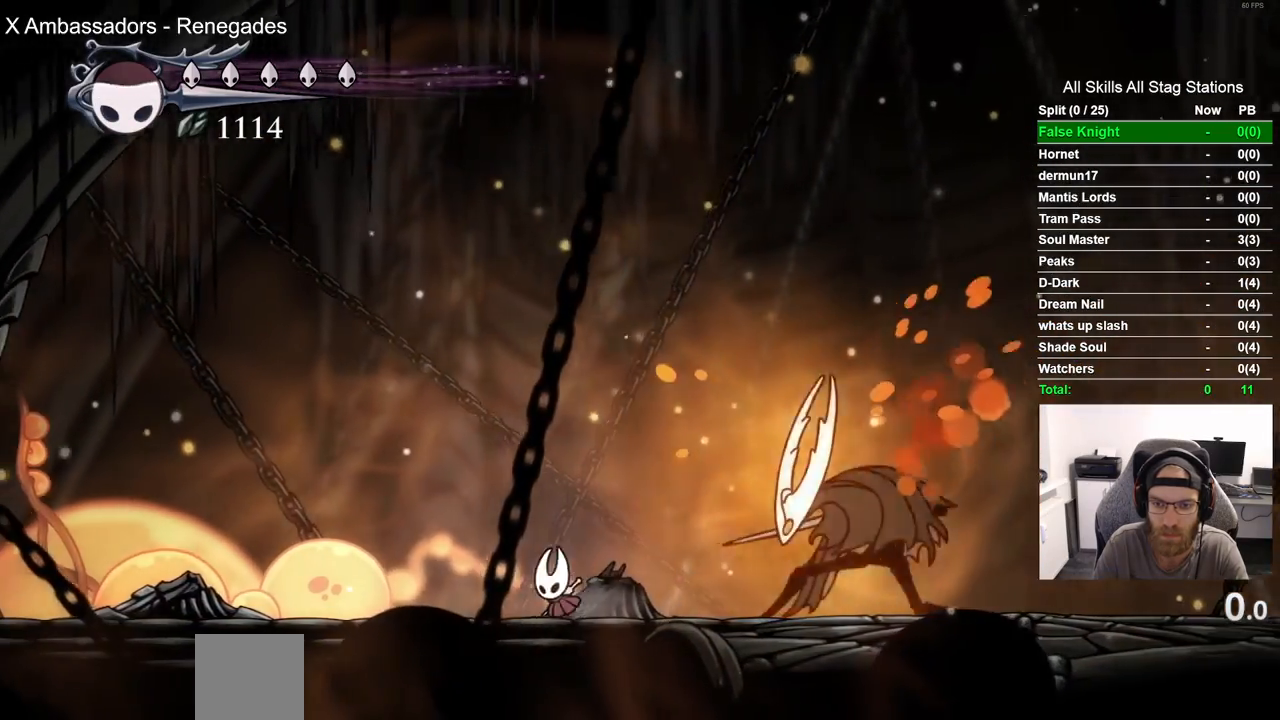
{"dt_ms": 500, "buttons": ["CROSS"], "left_stick": "center", "right_stick": "center", "events": [[250, "CROSS", "down"], [450, "DPAD_LEFT", "up"]]}
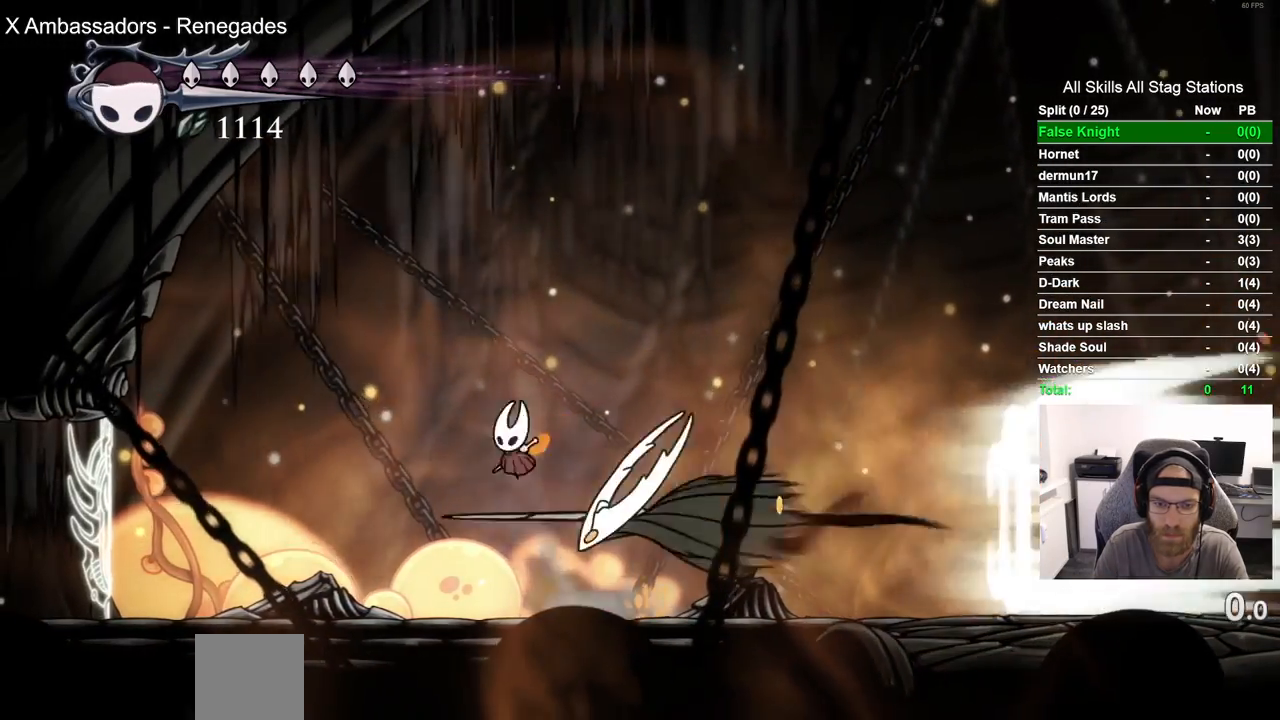
{"dt_ms": 500, "buttons": ["SQUARE", "DPAD_LEFT"], "left_stick": "center", "right_stick": "center", "events": [[17, "CROSS", "up"], [233, "DPAD_RIGHT", "down"], [283, "DPAD_RIGHT", "up"], [317, "DPAD_LEFT", "down"], [400, "DPAD_DOWN", "down"], [417, "DPAD_DOWN", "up"], [483, "SQUARE", "down"]]}
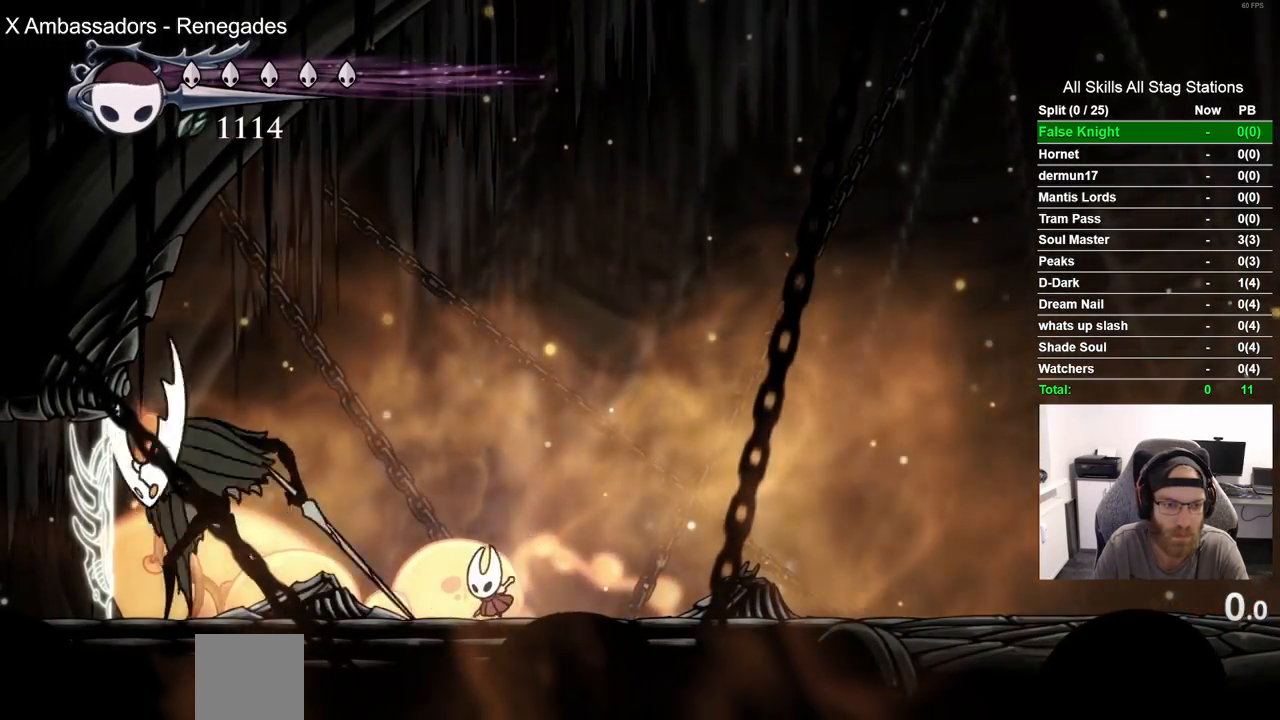
{"dt_ms": 500, "buttons": ["DPAD_RIGHT"], "left_stick": "center", "right_stick": "center", "events": [[100, "DPAD_LEFT", "up"], [100, "SQUARE", "up"], [167, "DPAD_RIGHT", "down"]]}
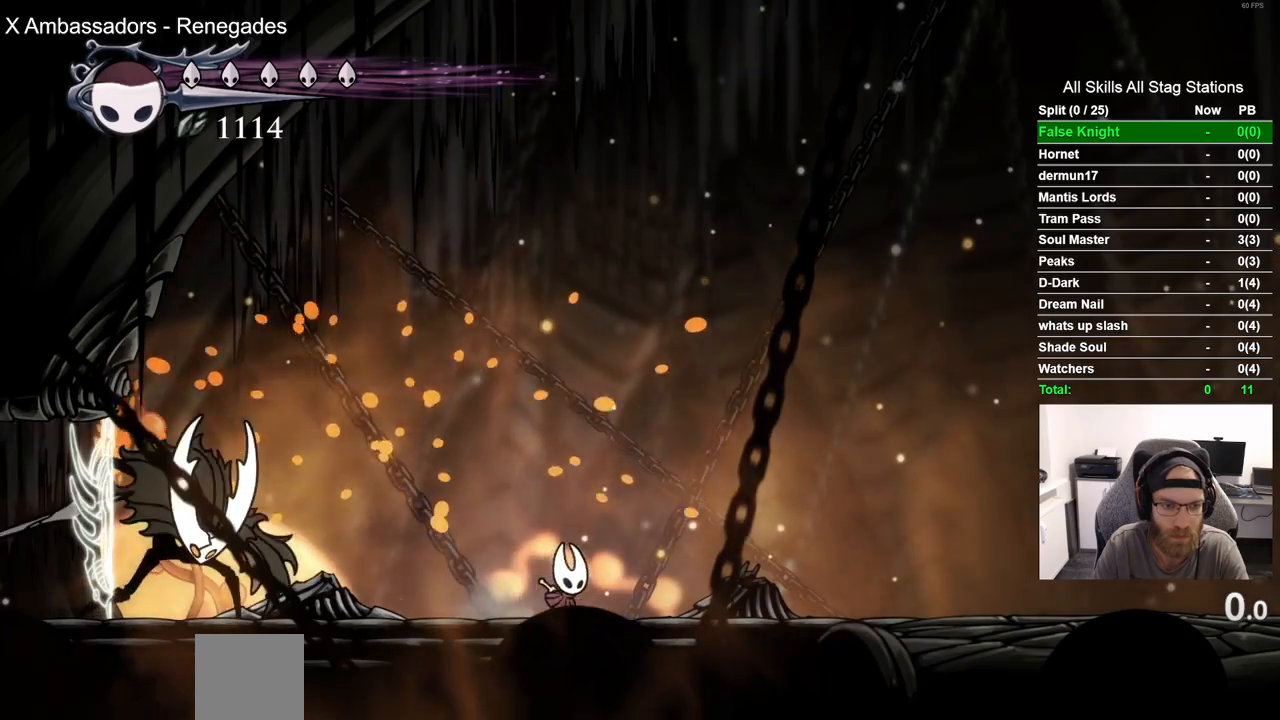
{"dt_ms": 500, "buttons": ["DPAD_RIGHT"], "left_stick": "center", "right_stick": "center", "events": [[83, "DPAD_RIGHT", "up"], [250, "CROSS", "down"], [400, "DPAD_RIGHT", "down"], [450, "CROSS", "up"]]}
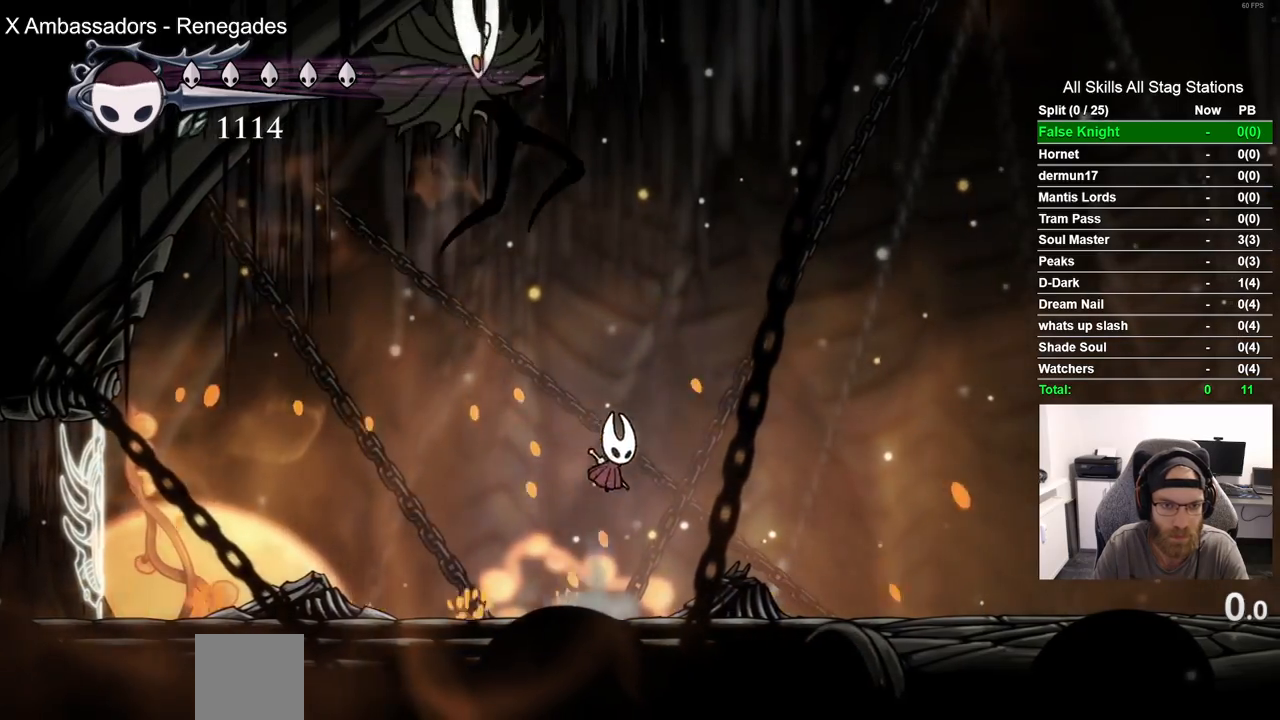
{"dt_ms": 500, "buttons": ["DPAD_LEFT"], "left_stick": "center", "right_stick": "center", "events": [[100, "R2", "down"], [250, "DPAD_RIGHT", "up"], [300, "R2", "up"], [433, "DPAD_LEFT", "down"]]}
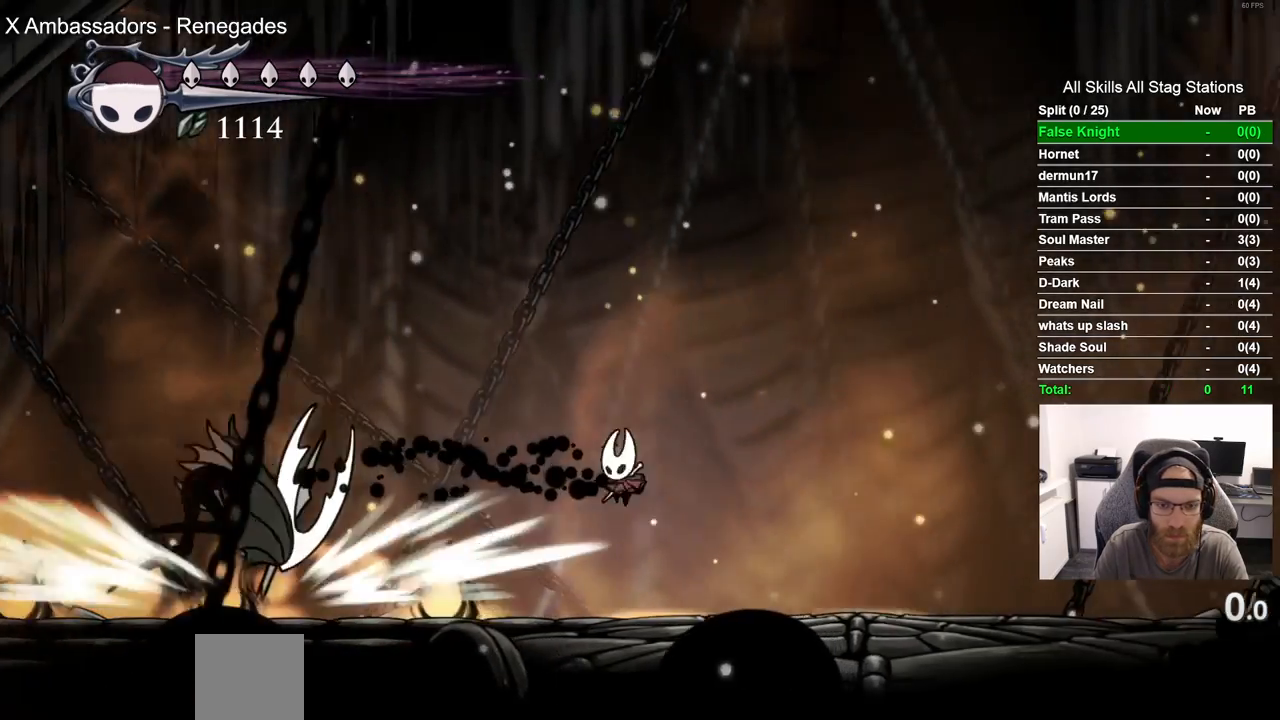
{"dt_ms": 500, "buttons": [], "left_stick": "center", "right_stick": "center", "events": [[217, "DPAD_LEFT", "up"]]}
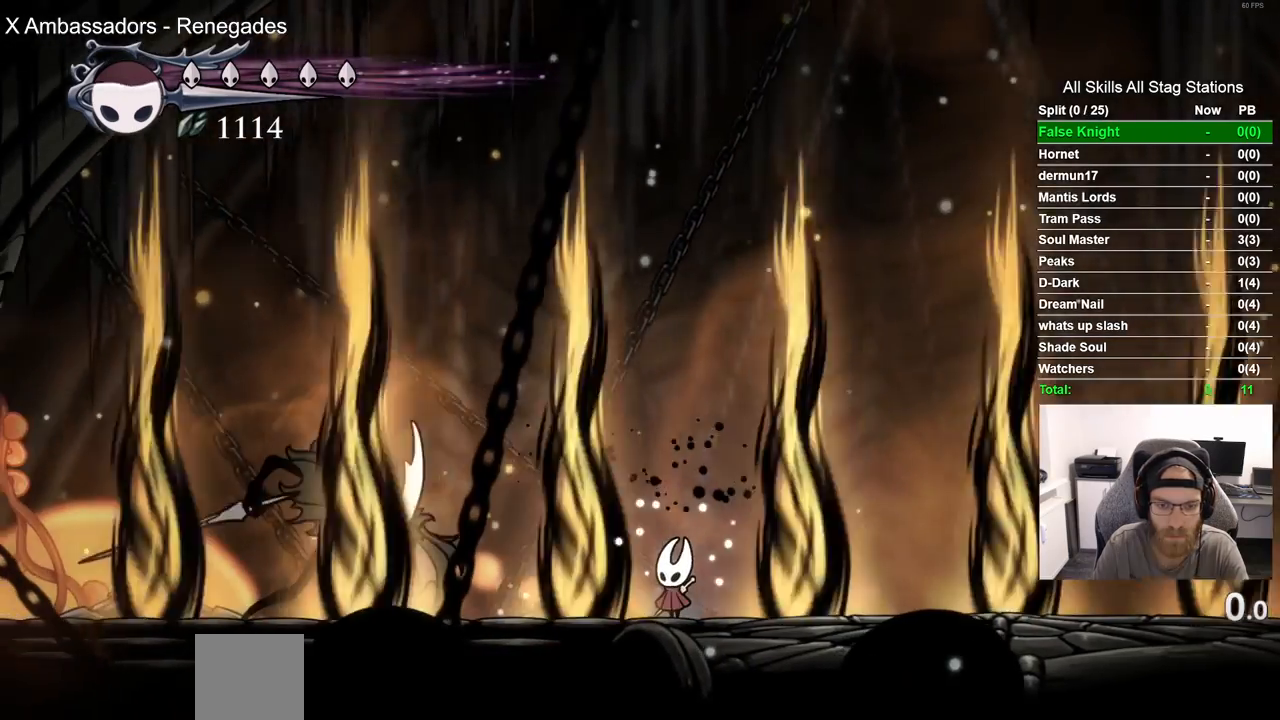
{"dt_ms": 500, "buttons": [], "left_stick": "center", "right_stick": "center", "events": []}
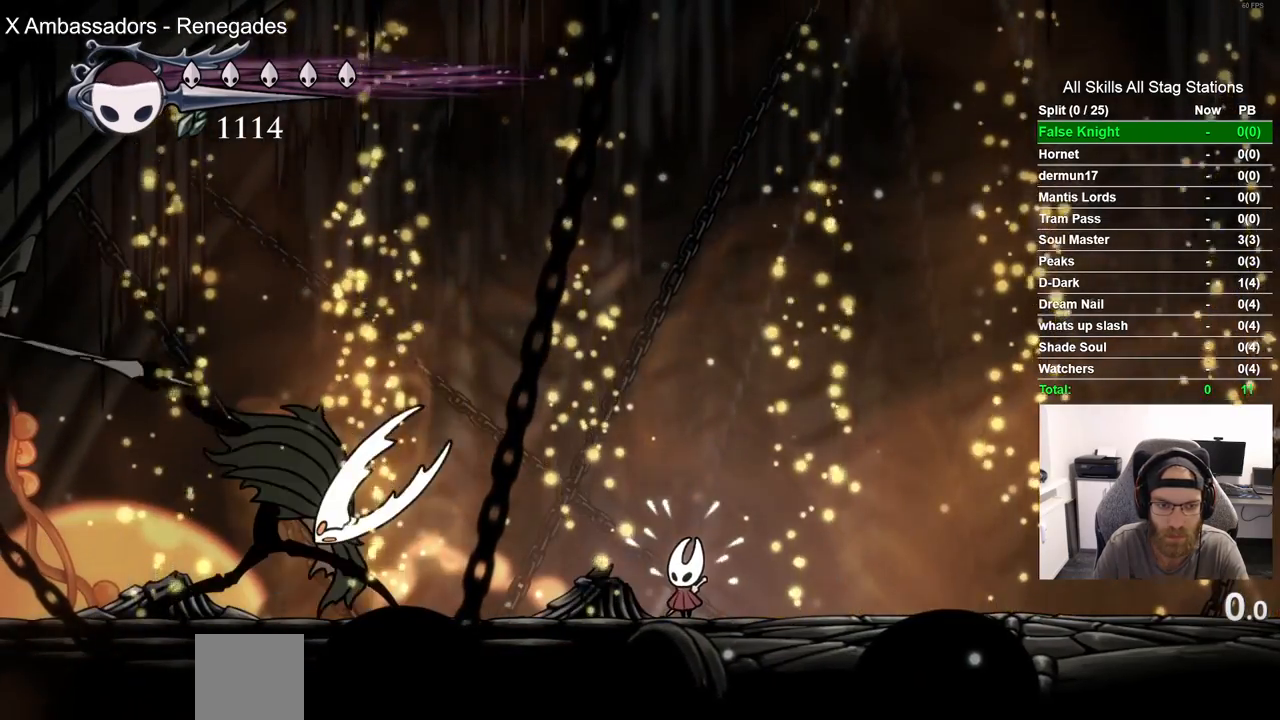
{"dt_ms": 1000, "buttons": ["CROSS", "SQUARE", "DPAD_DOWN", "DPAD_LEFT"], "left_stick": "center", "right_stick": "center"}
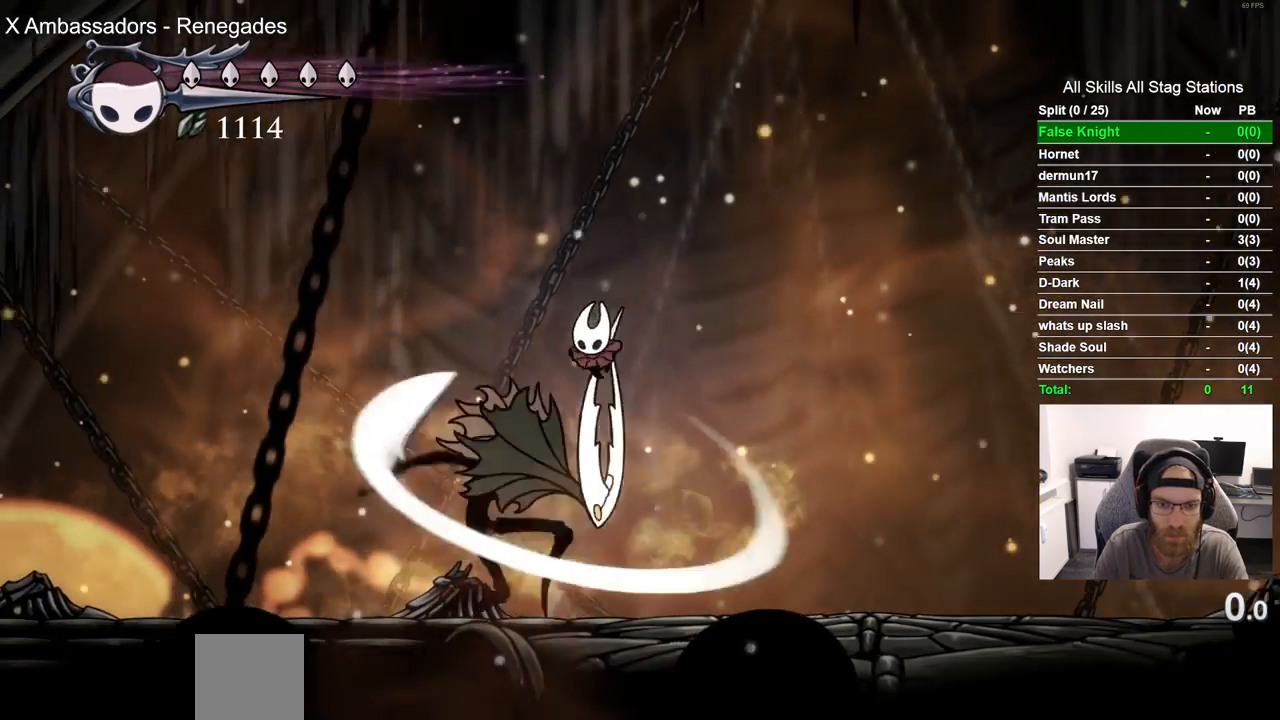
{"dt_ms": 500, "buttons": [], "left_stick": "center", "right_stick": "center", "events": [[17, "SQUARE", "up"], [67, "DPAD_DOWN", "up"], [117, "CROSS", "up"], [383, "DPAD_LEFT", "up"]]}
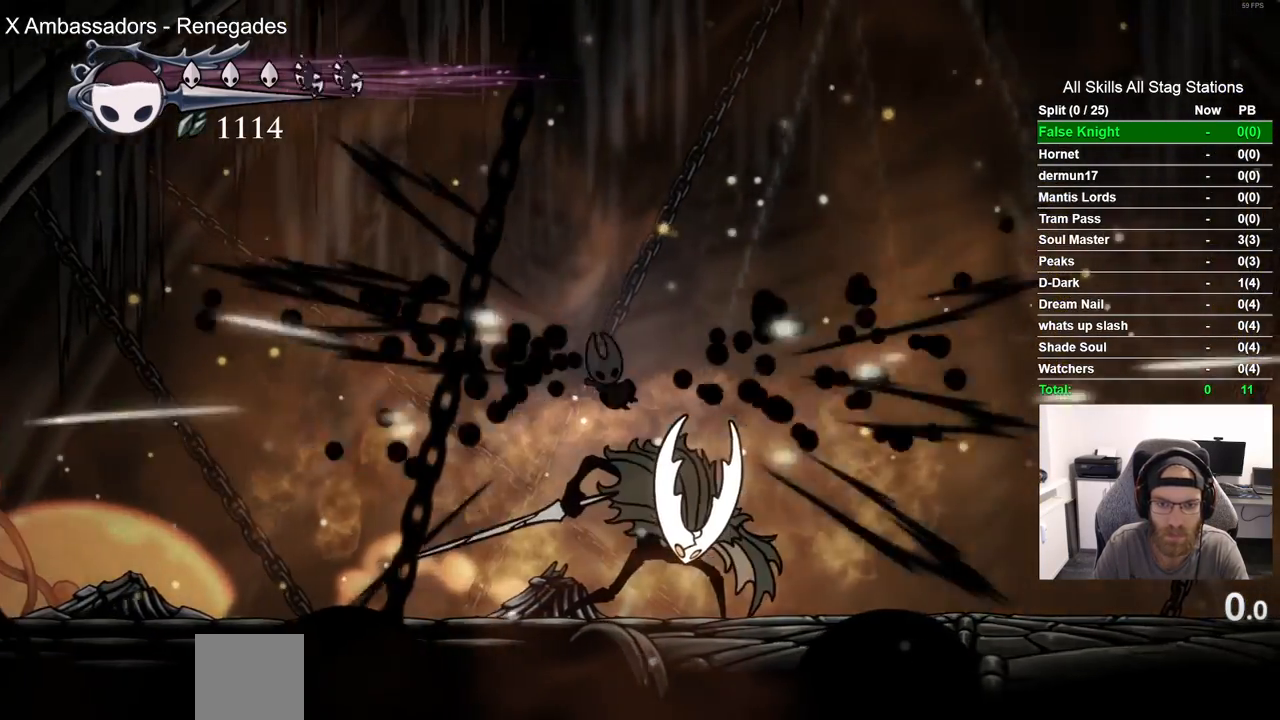
{"dt_ms": 500, "buttons": ["DPAD_LEFT"], "left_stick": "center", "right_stick": "center", "events": [[33, "DPAD_RIGHT", "down"], [233, "DPAD_RIGHT", "up"], [267, "SQUARE", "down"], [467, "SQUARE", "up"], [483, "DPAD_LEFT", "down"]]}
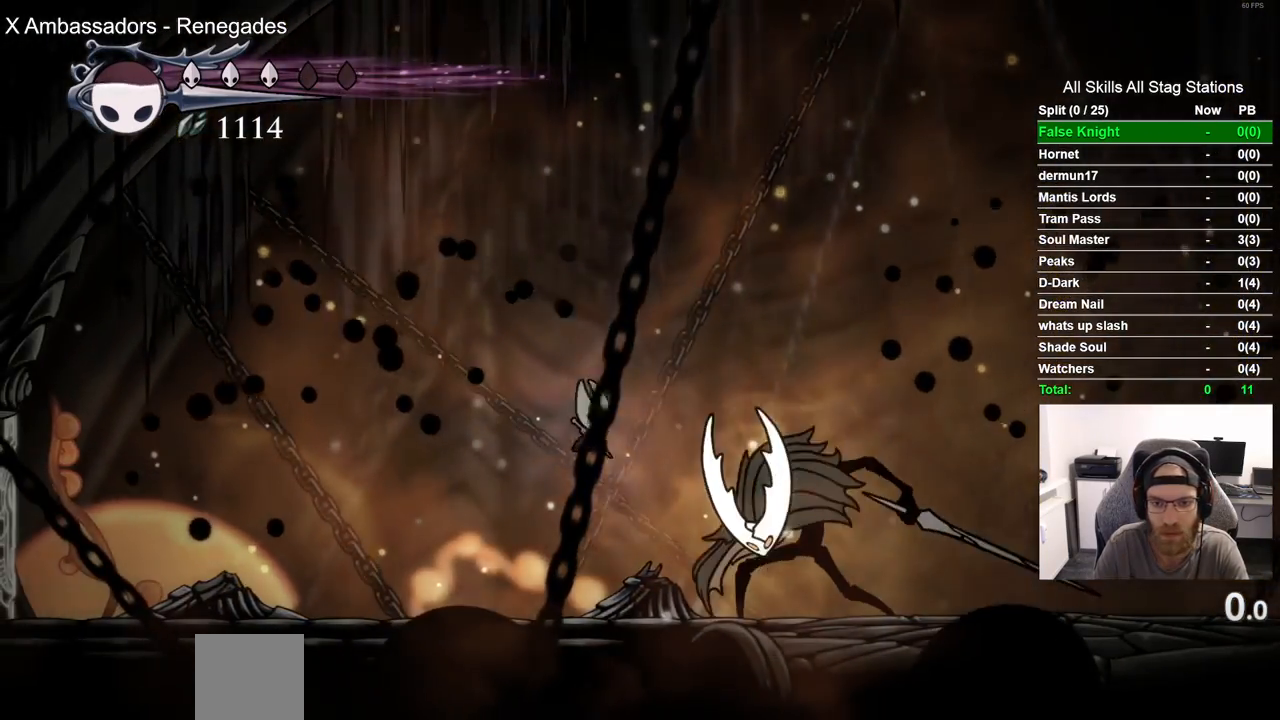
{"dt_ms": 1000, "buttons": [], "left_stick": "center", "right_stick": "center"}
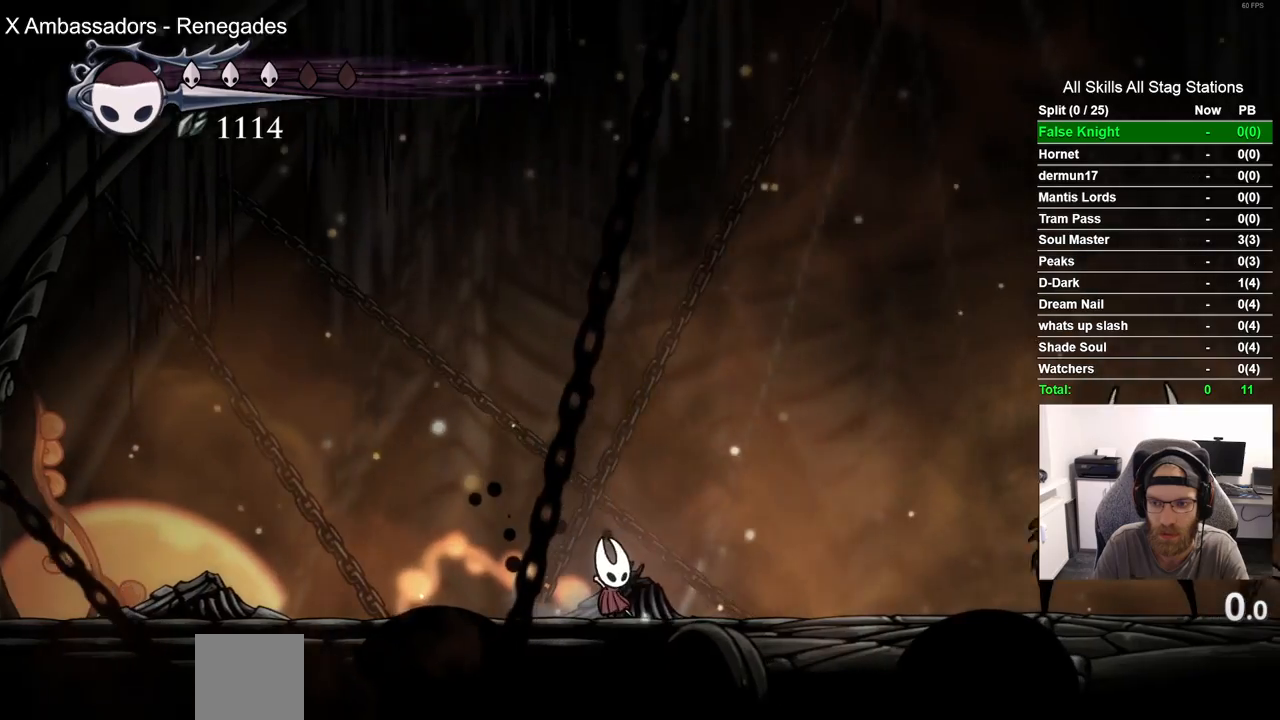
{"dt_ms": 500, "buttons": ["R2", "DPAD_RIGHT"], "left_stick": "center", "right_stick": "center", "events": [[217, "DPAD_RIGHT", "down"], [483, "R2", "down"]]}
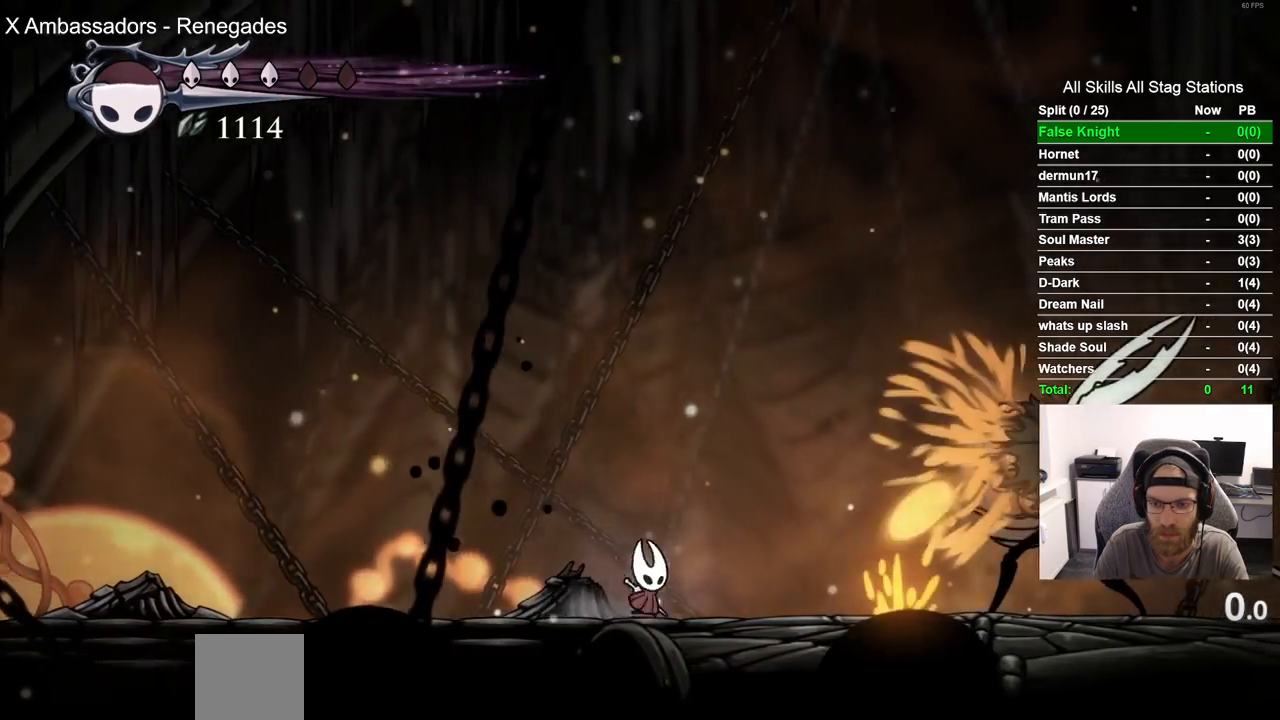
{"dt_ms": 500, "buttons": ["DPAD_UP"], "left_stick": "center", "right_stick": "center"}
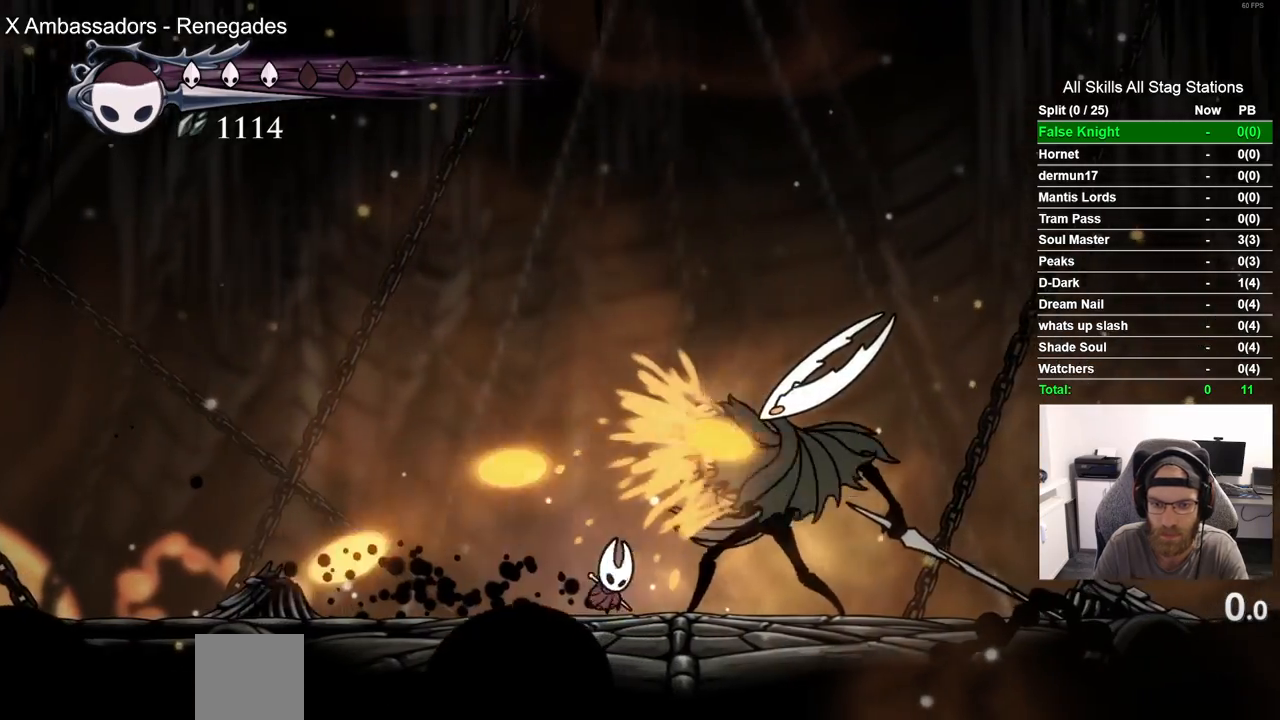
{"dt_ms": 500, "buttons": [], "left_stick": "center", "right_stick": "center", "events": [[333, "DPAD_UP", "up"]]}
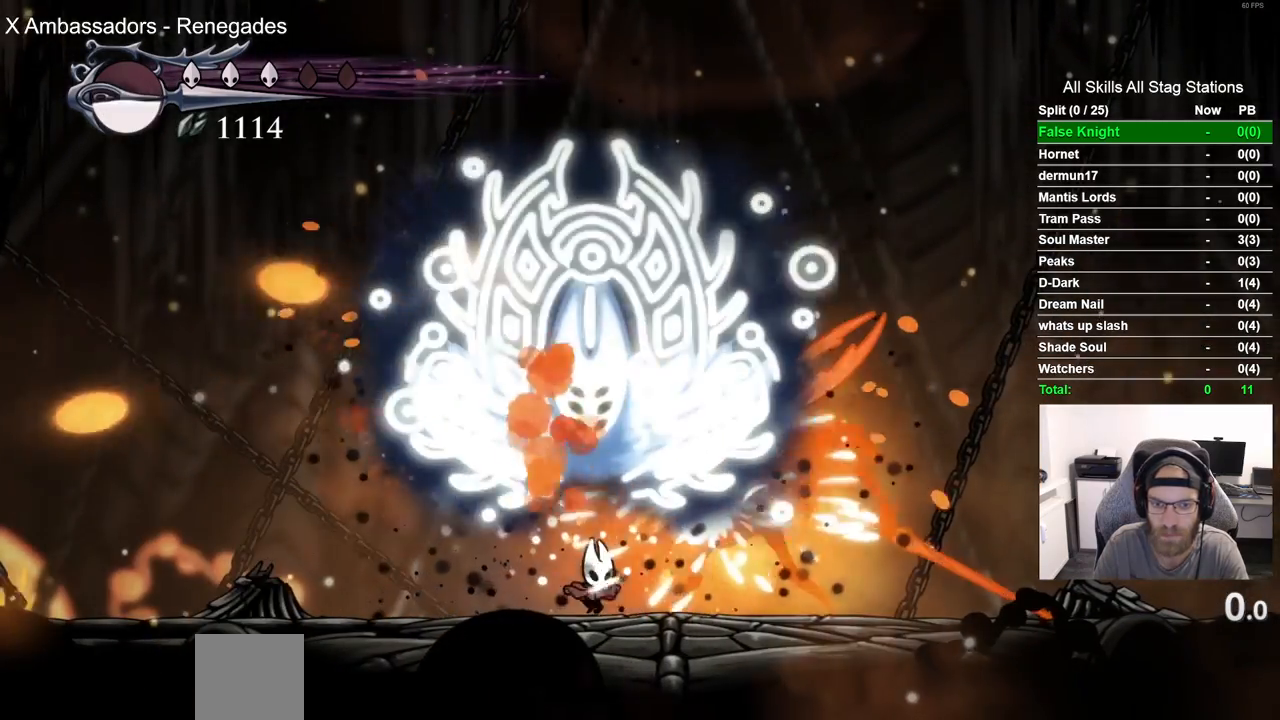
{"dt_ms": 500, "buttons": ["SQUARE"], "left_stick": "center", "right_stick": "center", "events": [[400, "DPAD_RIGHT", "down"], [433, "SQUARE", "down"], [483, "DPAD_RIGHT", "up"]]}
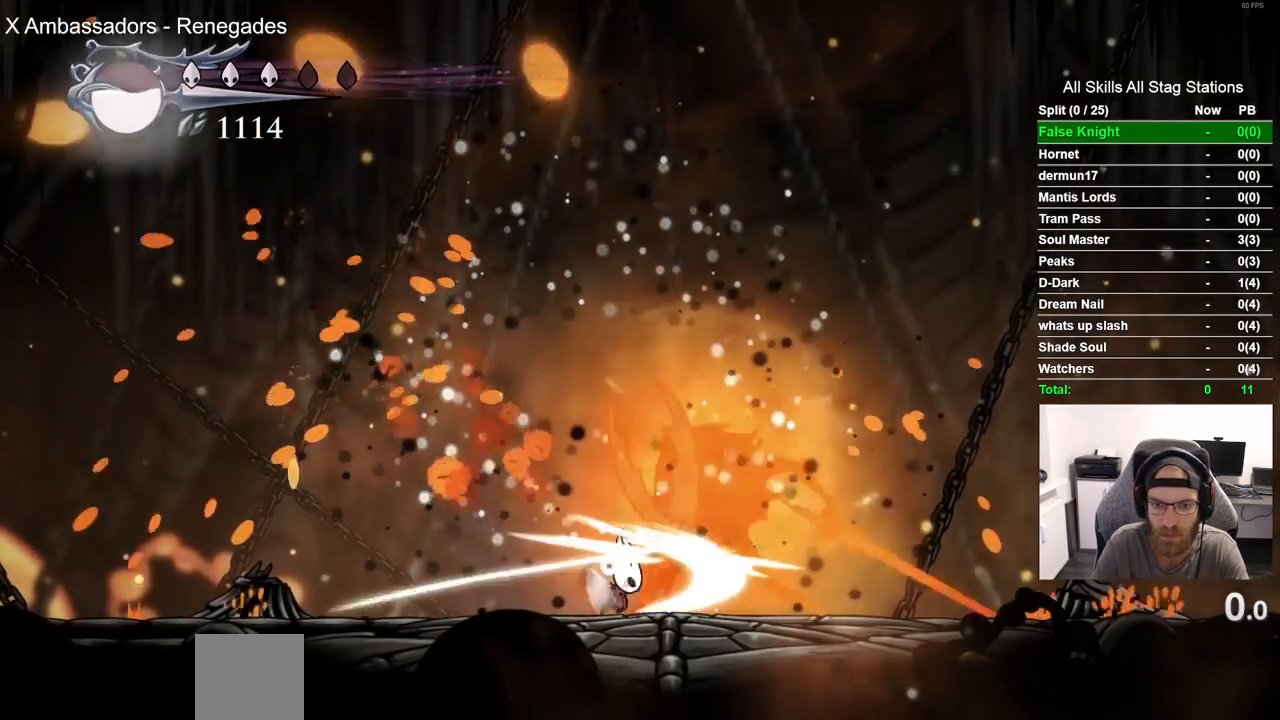
{"dt_ms": 500, "buttons": ["CROSS", "DPAD_LEFT"], "left_stick": "center", "right_stick": "center", "events": [[33, "SQUARE", "up"], [67, "DPAD_LEFT", "down"], [333, "CROSS", "down"]]}
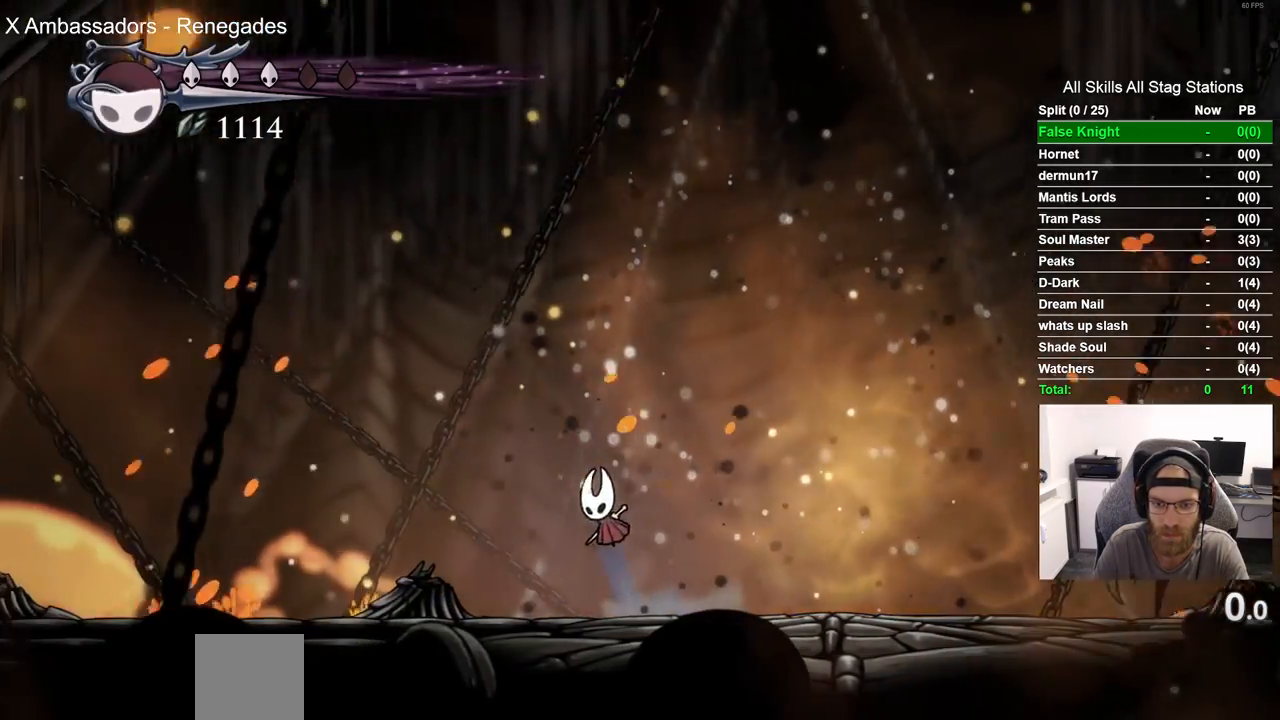
{"dt_ms": 500, "buttons": ["DPAD_RIGHT"], "left_stick": "center", "right_stick": "center", "events": [[33, "CROSS", "up"], [33, "DPAD_LEFT", "up"], [100, "DPAD_RIGHT", "down"]]}
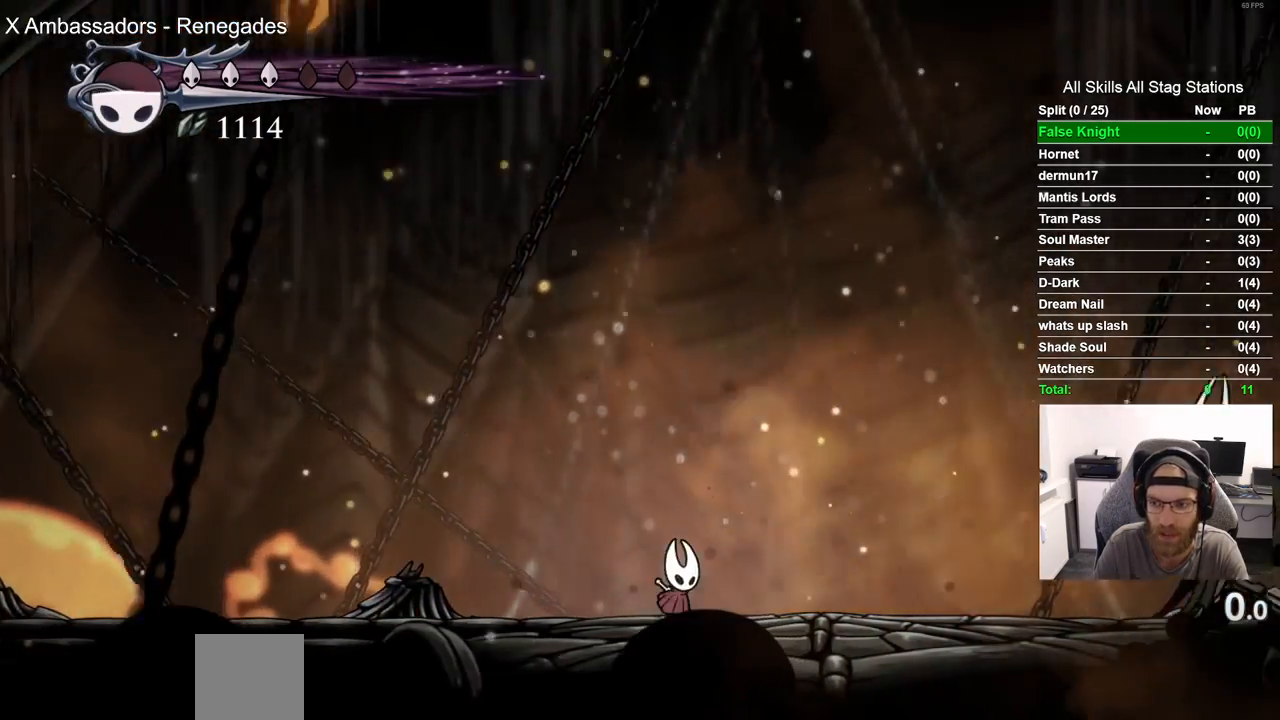
{"dt_ms": 500, "buttons": ["DPAD_RIGHT"], "left_stick": "center", "right_stick": "center", "events": [[117, "CROSS", "down"], [417, "CROSS", "up"]]}
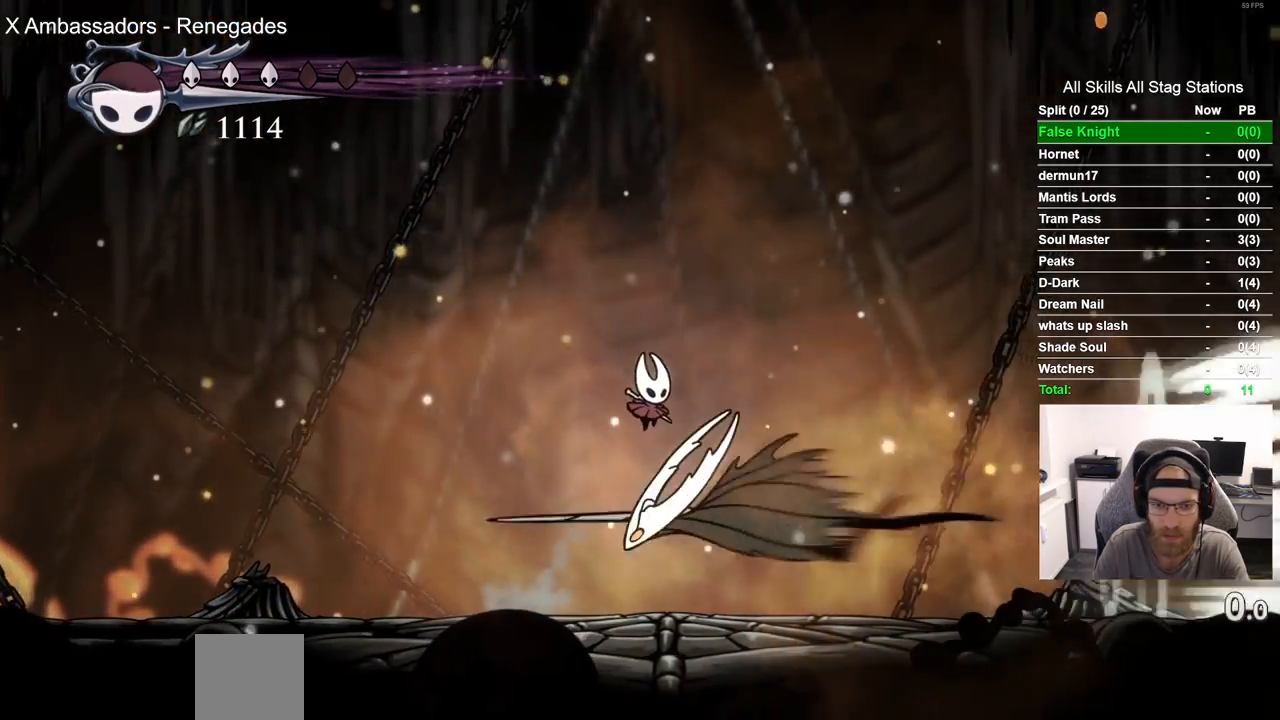
{"dt_ms": 500, "buttons": [], "left_stick": "center", "right_stick": "center", "events": [[33, "DPAD_LEFT", "down"], [33, "DPAD_RIGHT", "up"], [233, "SQUARE", "down"], [433, "DPAD_LEFT", "up"], [433, "SQUARE", "up"]]}